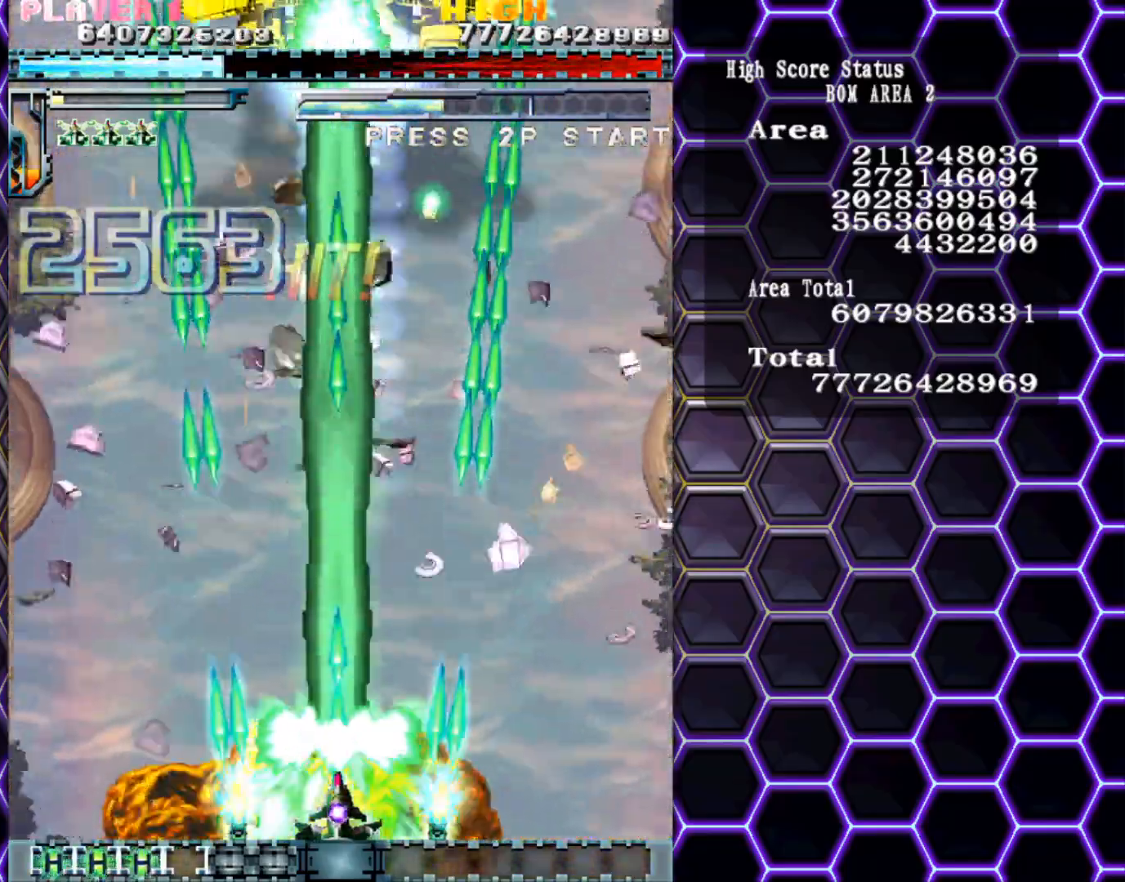
Gameplay with a controller (arcade stick); each line is a JSON object with the inputs held at the frame after it. "events" lists button and stick changes between this image and that frame as [ms after this image, input, new state], when the widget could be followed in between. Not read: L3 R3 other_buttons.
{"buttons": [], "left_stick": "center", "events": [[167, "left_stick", "up"], [283, "left_stick", "center"]]}
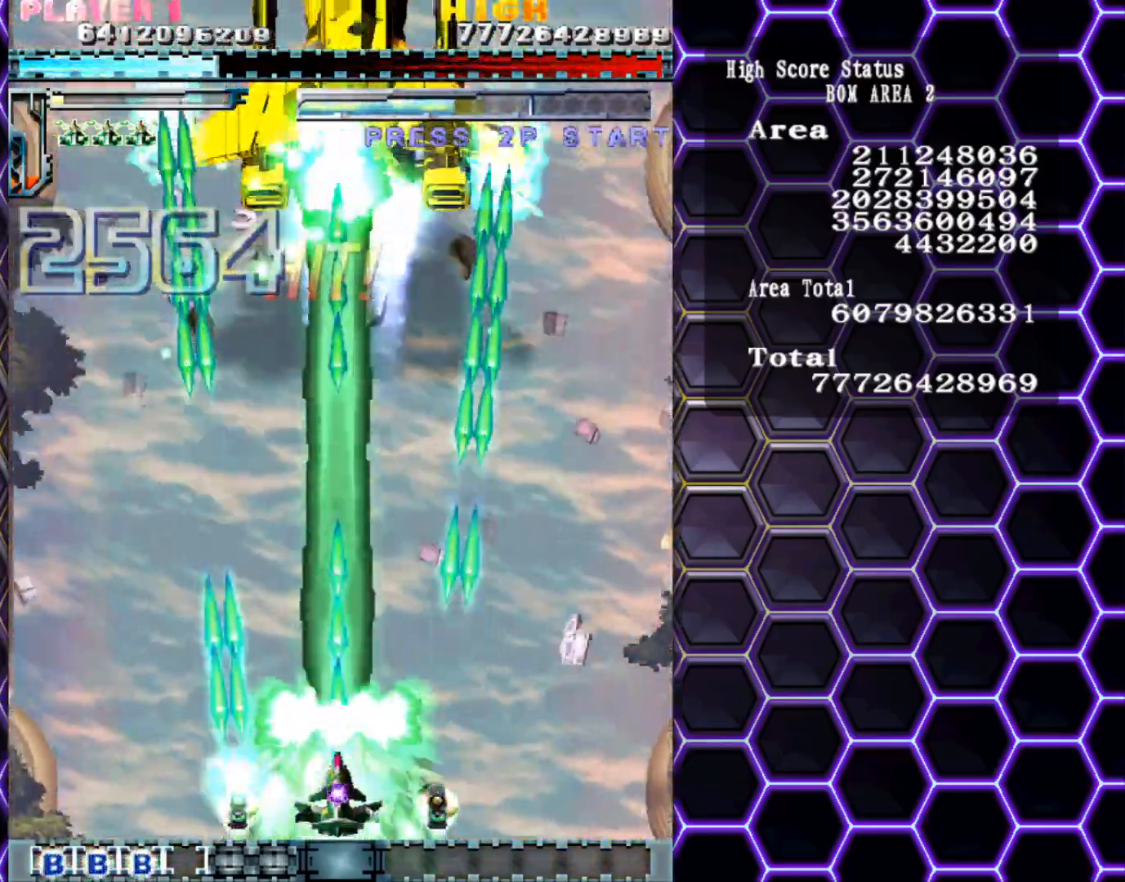
{"buttons": [], "left_stick": "center", "events": []}
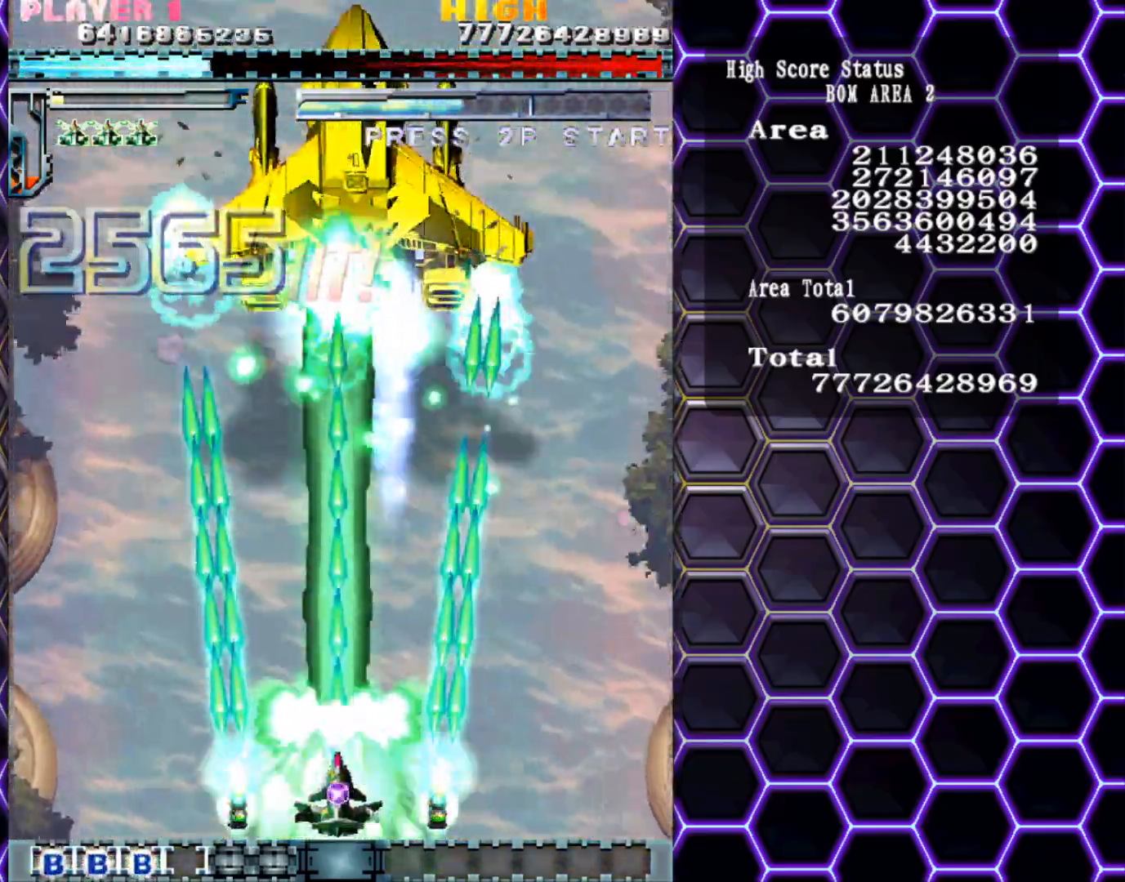
{"buttons": [], "left_stick": "center", "events": [[167, "left_stick", "down"], [383, "left_stick", "center"]]}
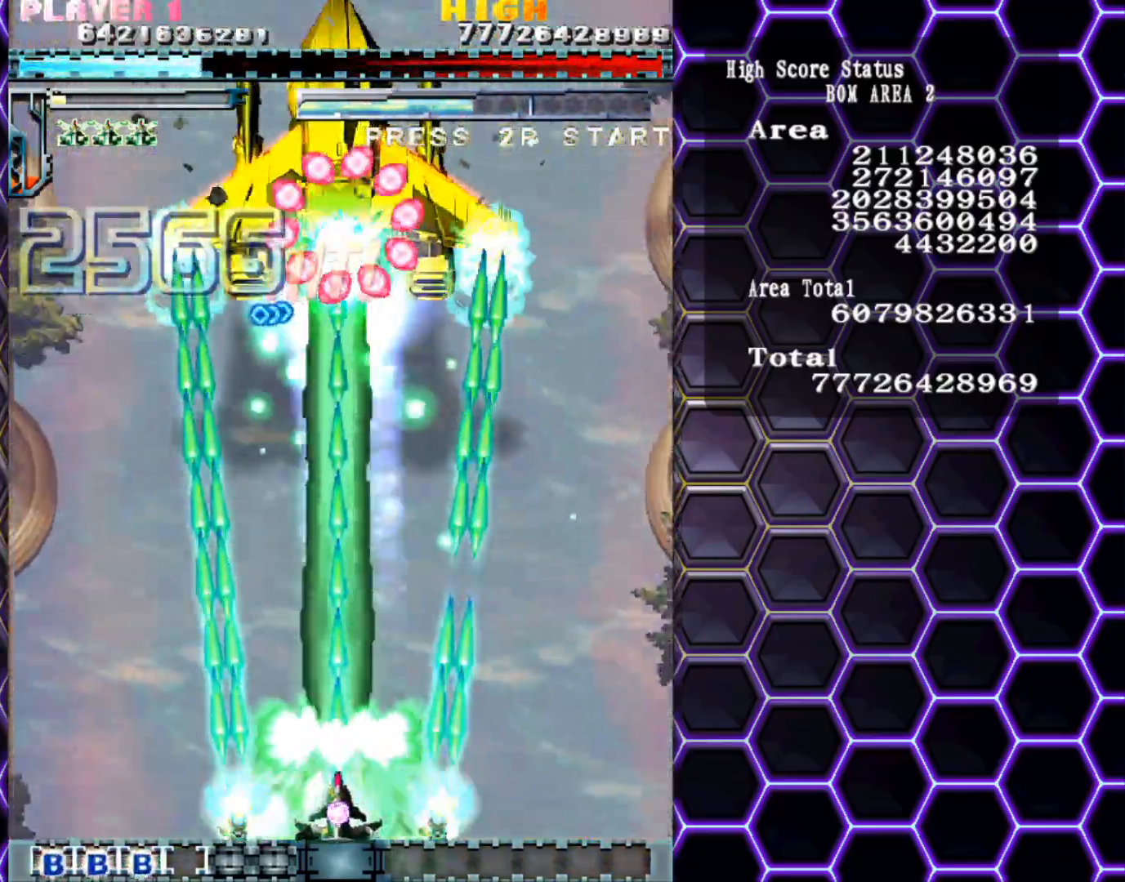
{"buttons": [], "left_stick": "down", "events": [[433, "left_stick", "down"]]}
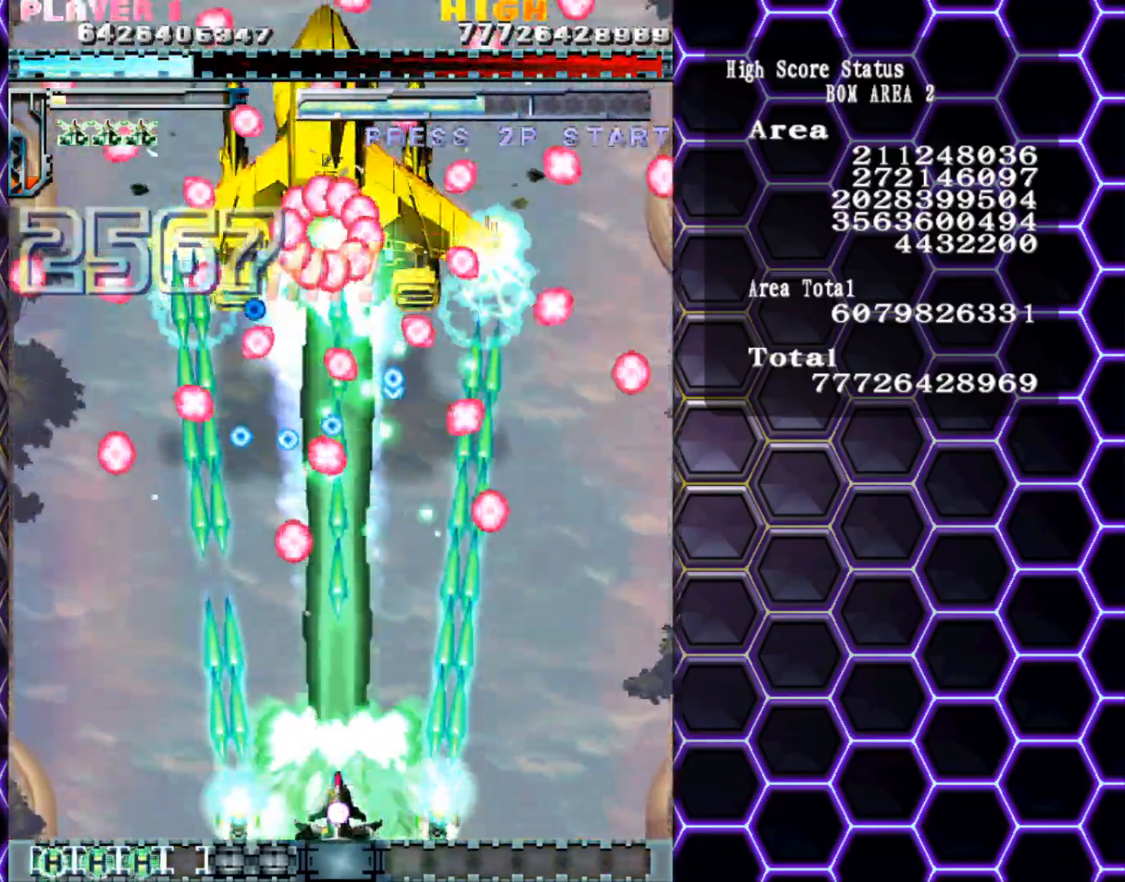
{"buttons": [], "left_stick": "center", "events": [[83, "left_stick", "center"], [367, "left_stick", "right"], [467, "left_stick", "center"]]}
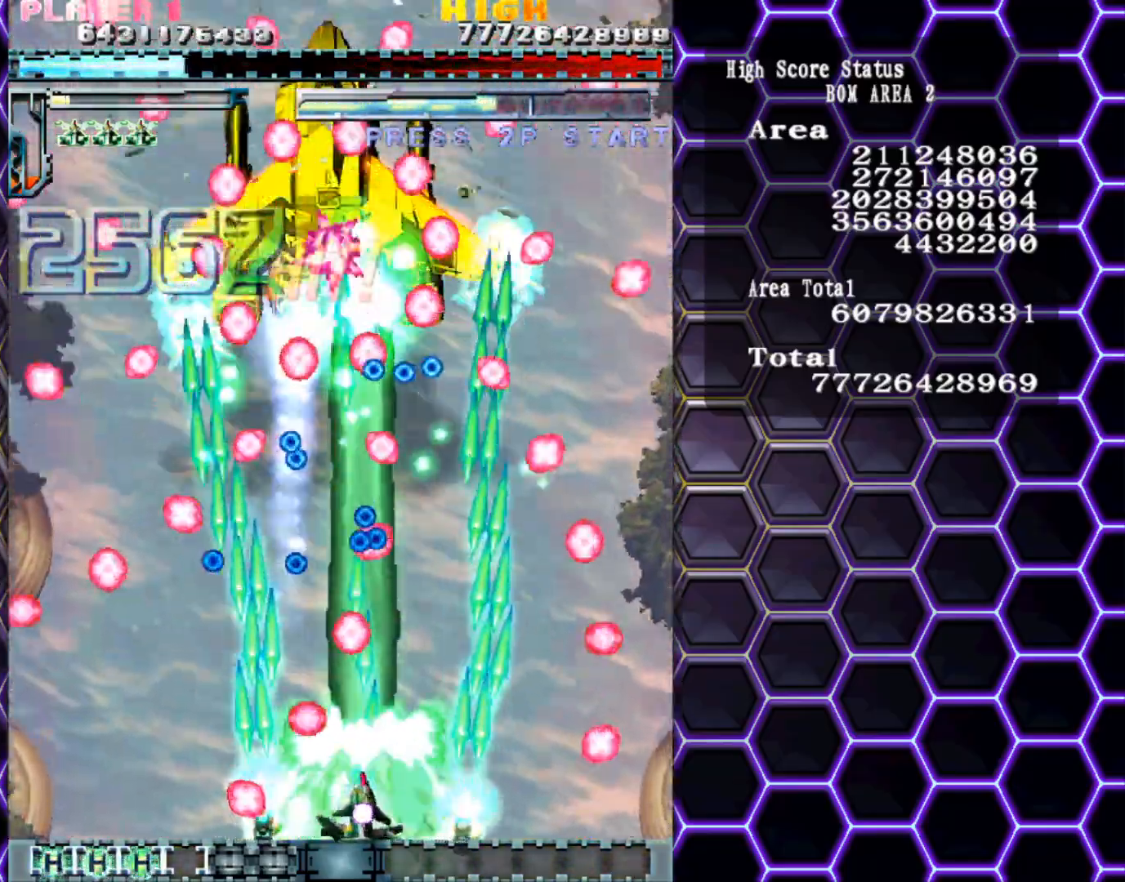
{"buttons": [], "left_stick": "center", "events": [[167, "left_stick", "left"], [433, "left_stick", "center"]]}
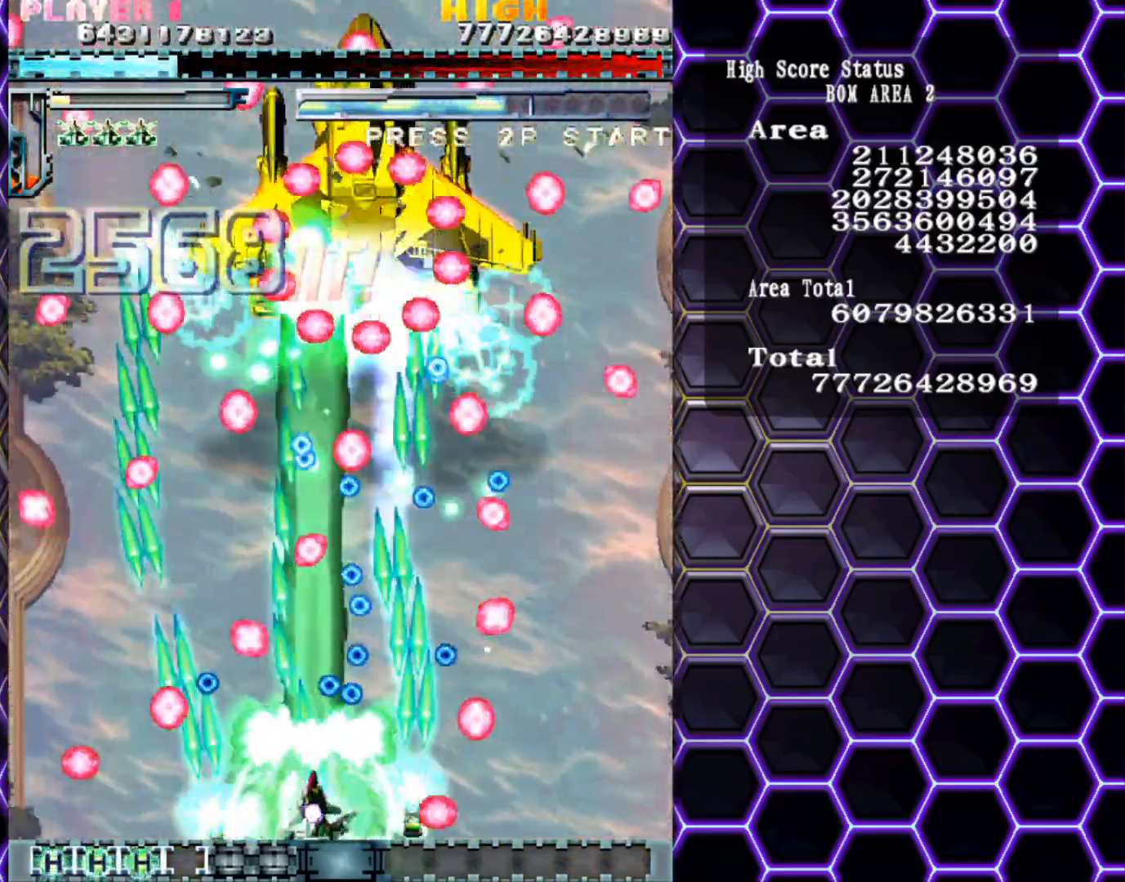
{"buttons": [], "left_stick": "up-left", "events": [[200, "left_stick", "left"], [383, "left_stick", "up-left"]]}
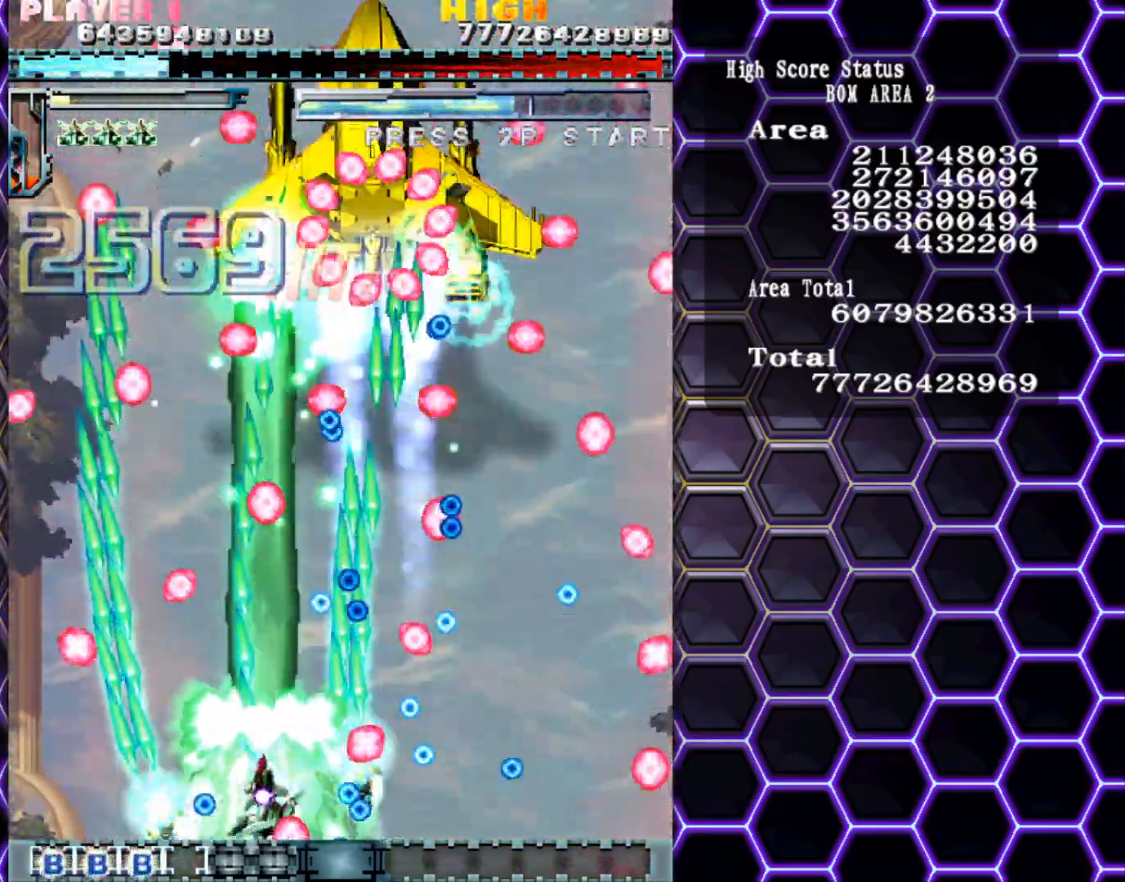
{"buttons": [], "left_stick": "center", "events": [[50, "left_stick", "right"], [133, "left_stick", "down"], [183, "left_stick", "center"]]}
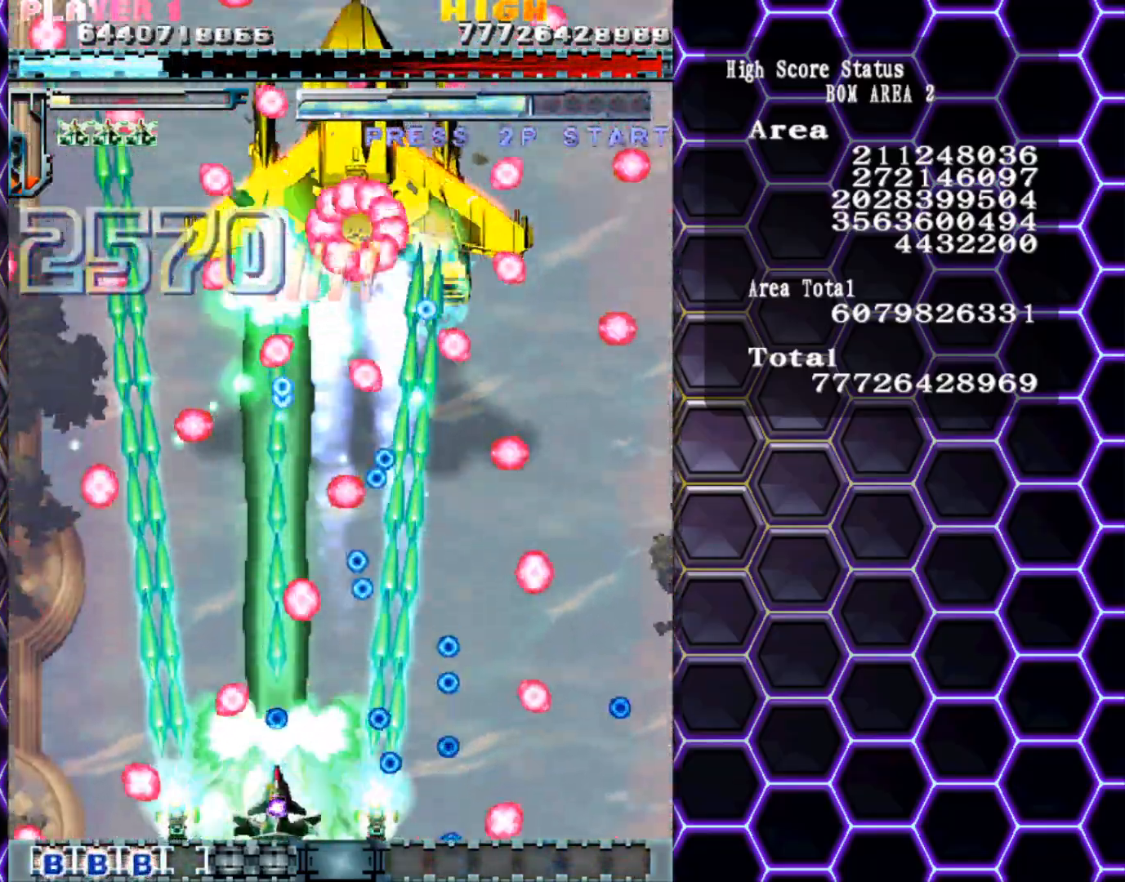
{"buttons": [], "left_stick": "left", "events": [[133, "left_stick", "right"], [350, "left_stick", "left"]]}
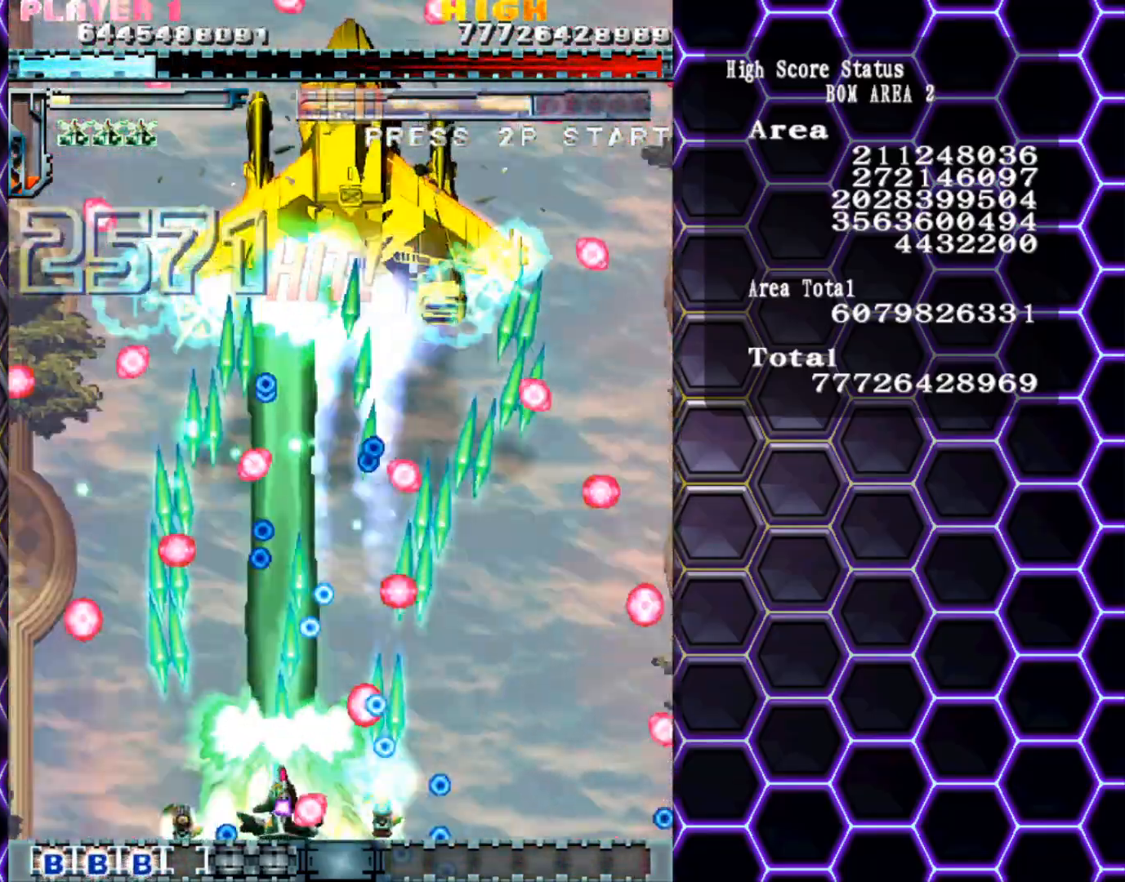
{"buttons": [], "left_stick": "right", "events": [[100, "left_stick", "up"], [167, "left_stick", "right"]]}
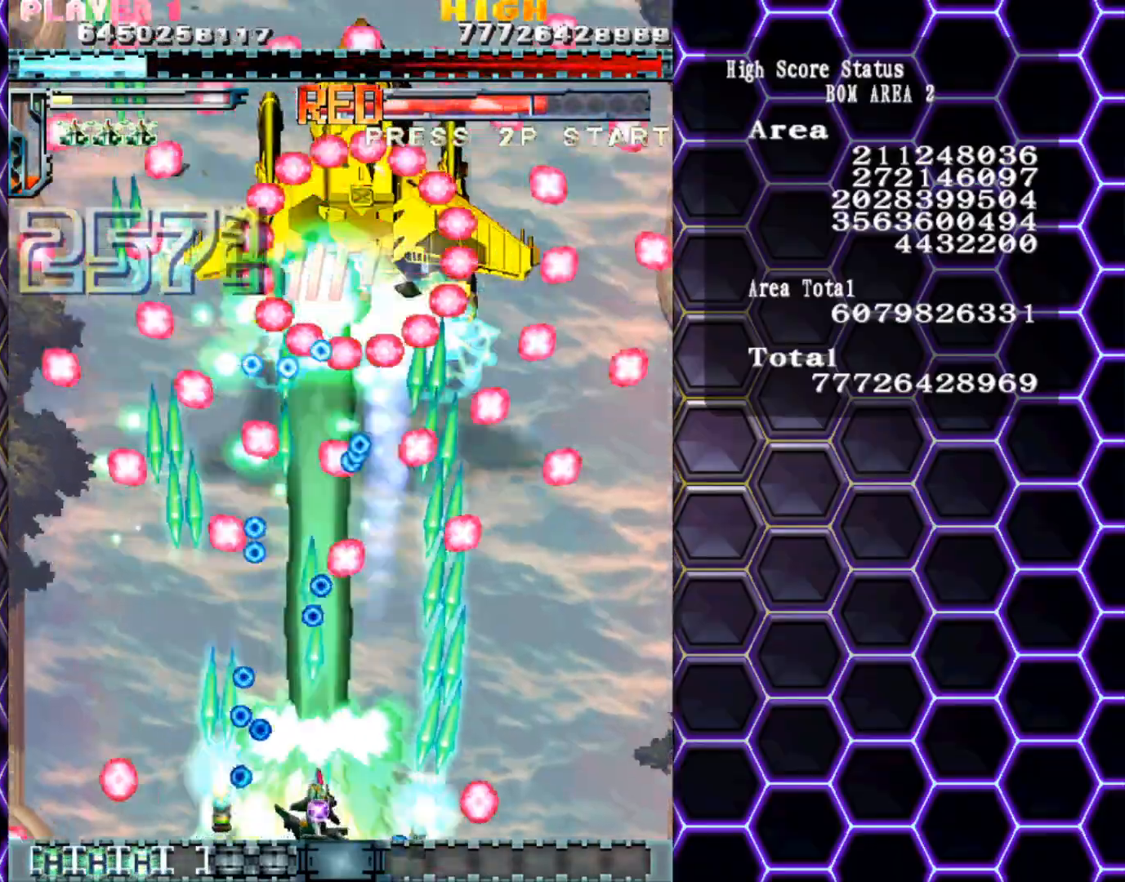
{"buttons": [], "left_stick": "up-left", "events": [[133, "left_stick", "down-right"], [300, "left_stick", "right"], [450, "left_stick", "up-left"]]}
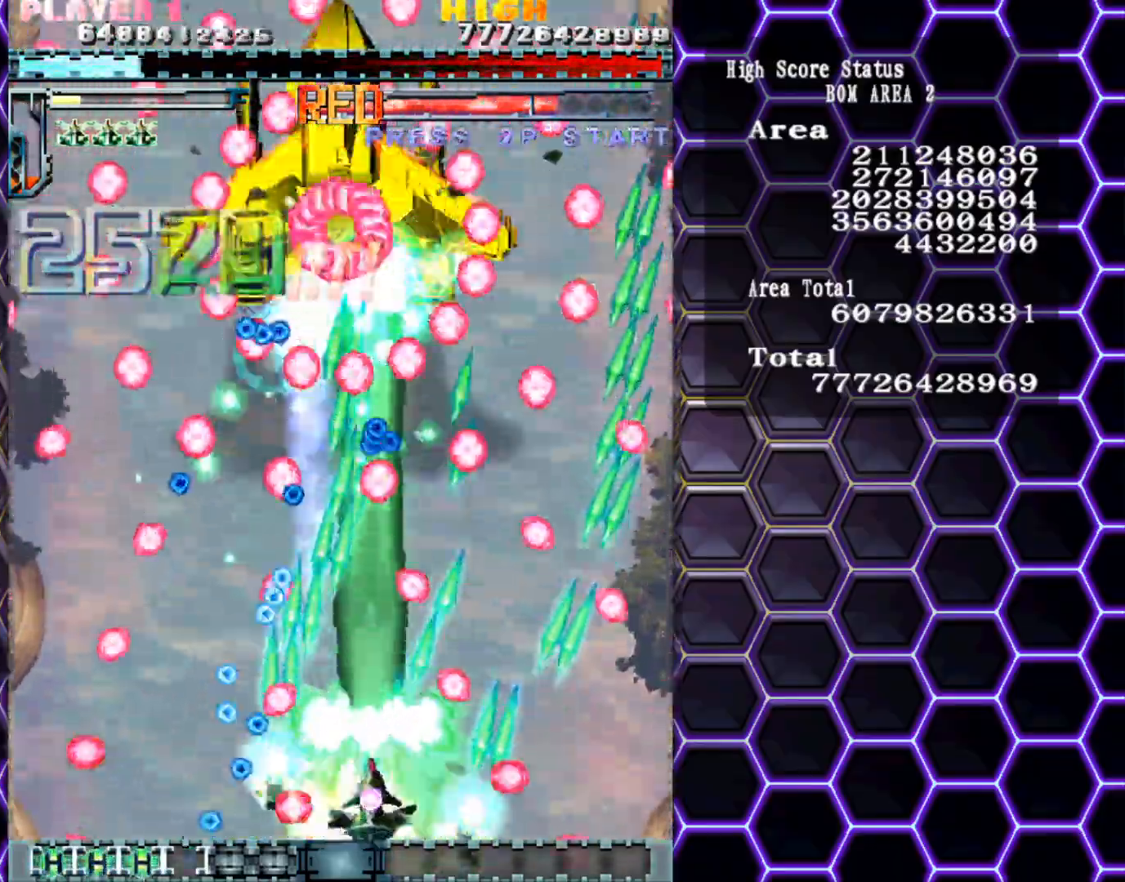
{"buttons": [], "left_stick": "center", "events": [[17, "left_stick", "left"], [67, "left_stick", "down"], [133, "left_stick", "center"], [300, "left_stick", "left"], [400, "left_stick", "center"]]}
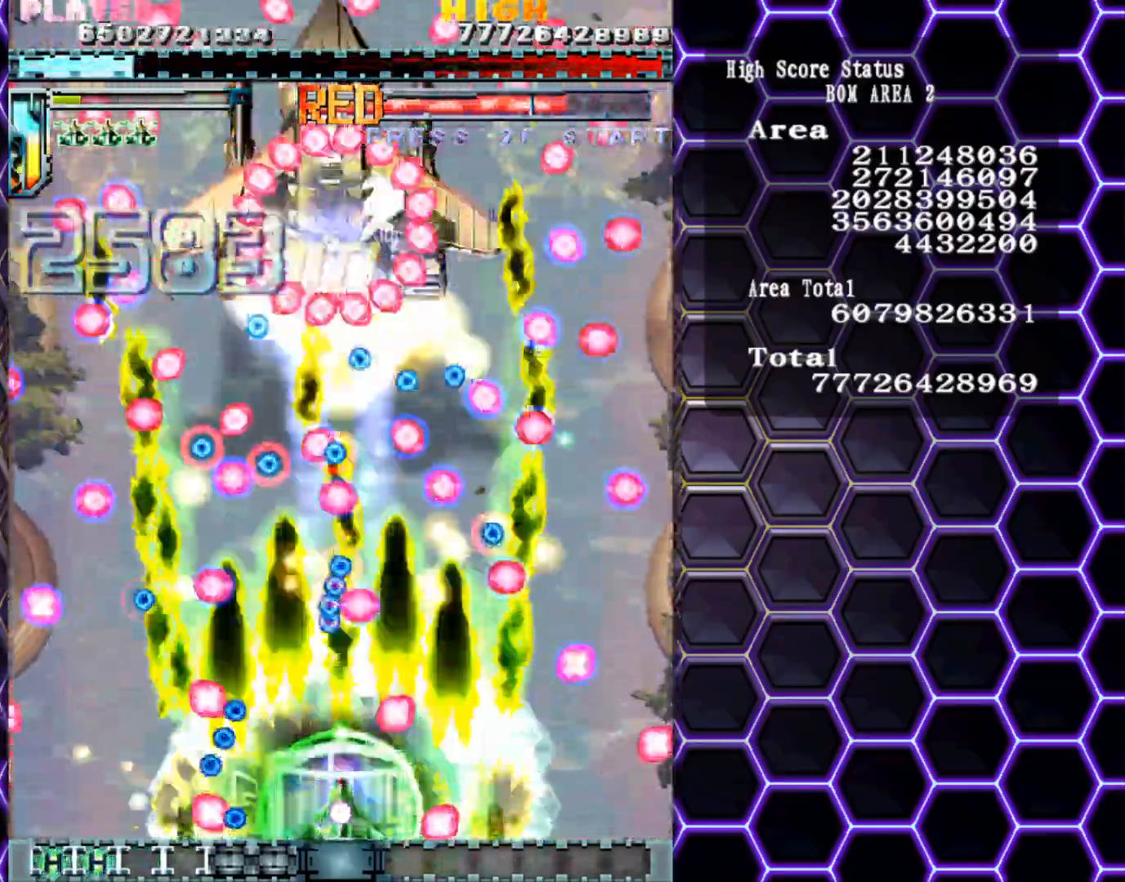
{"buttons": [], "left_stick": "right", "events": [[267, "left_stick", "right"]]}
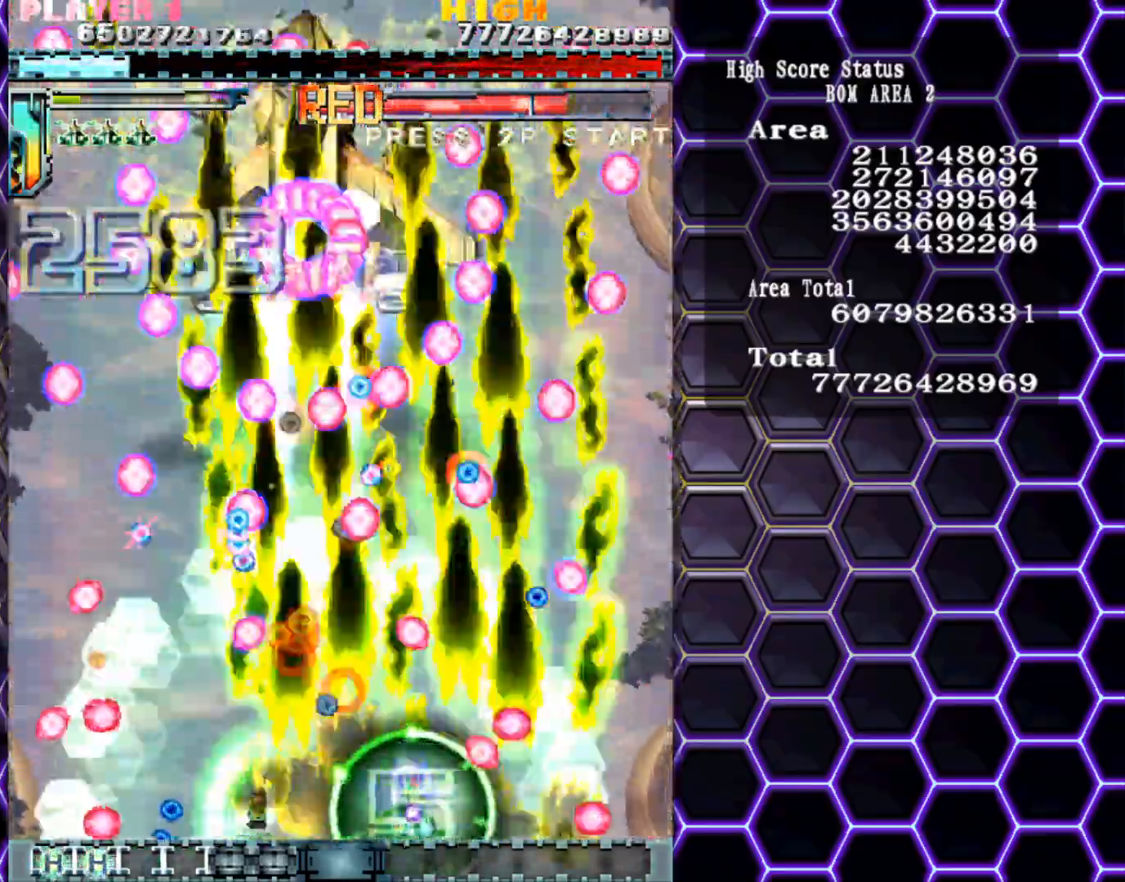
{"buttons": [], "left_stick": "left", "events": [[33, "left_stick", "up"], [100, "left_stick", "left"], [233, "left_stick", "center"], [433, "left_stick", "left"]]}
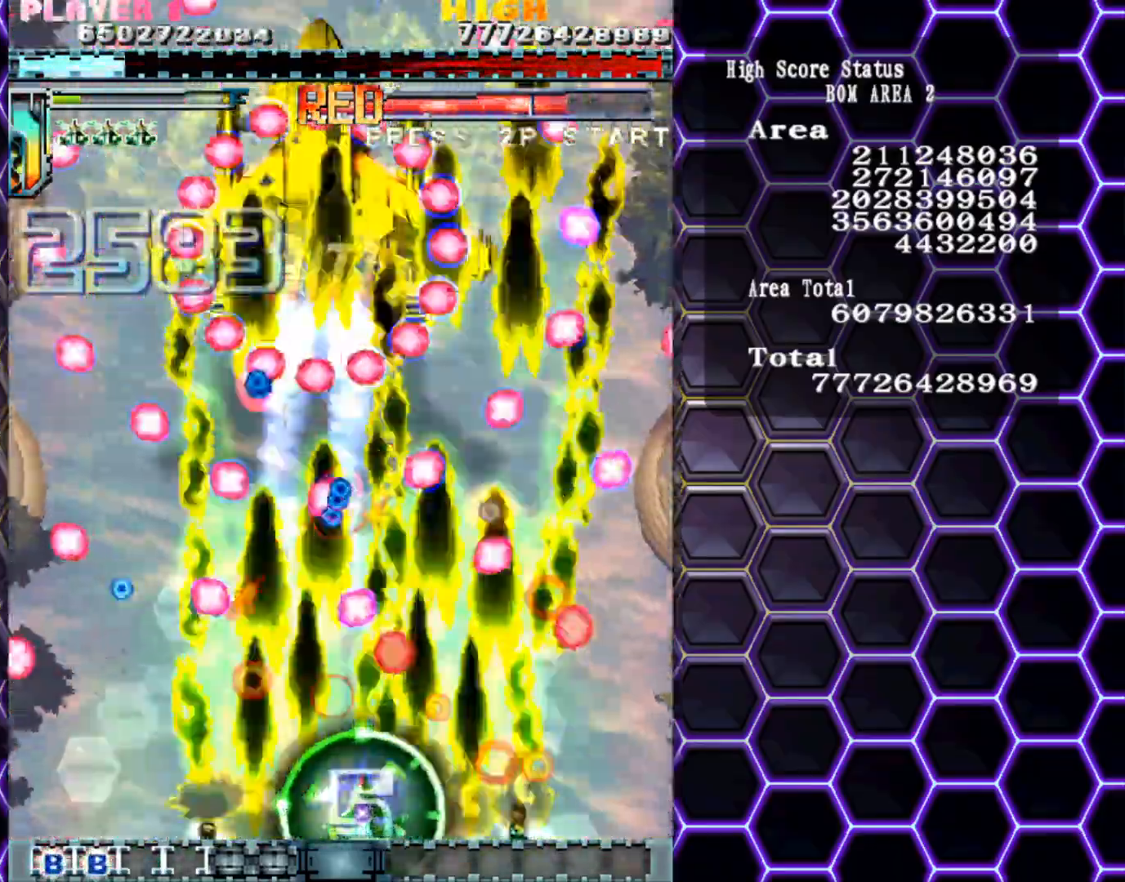
{"buttons": [], "left_stick": "right", "events": [[67, "left_stick", "center"], [333, "left_stick", "right"]]}
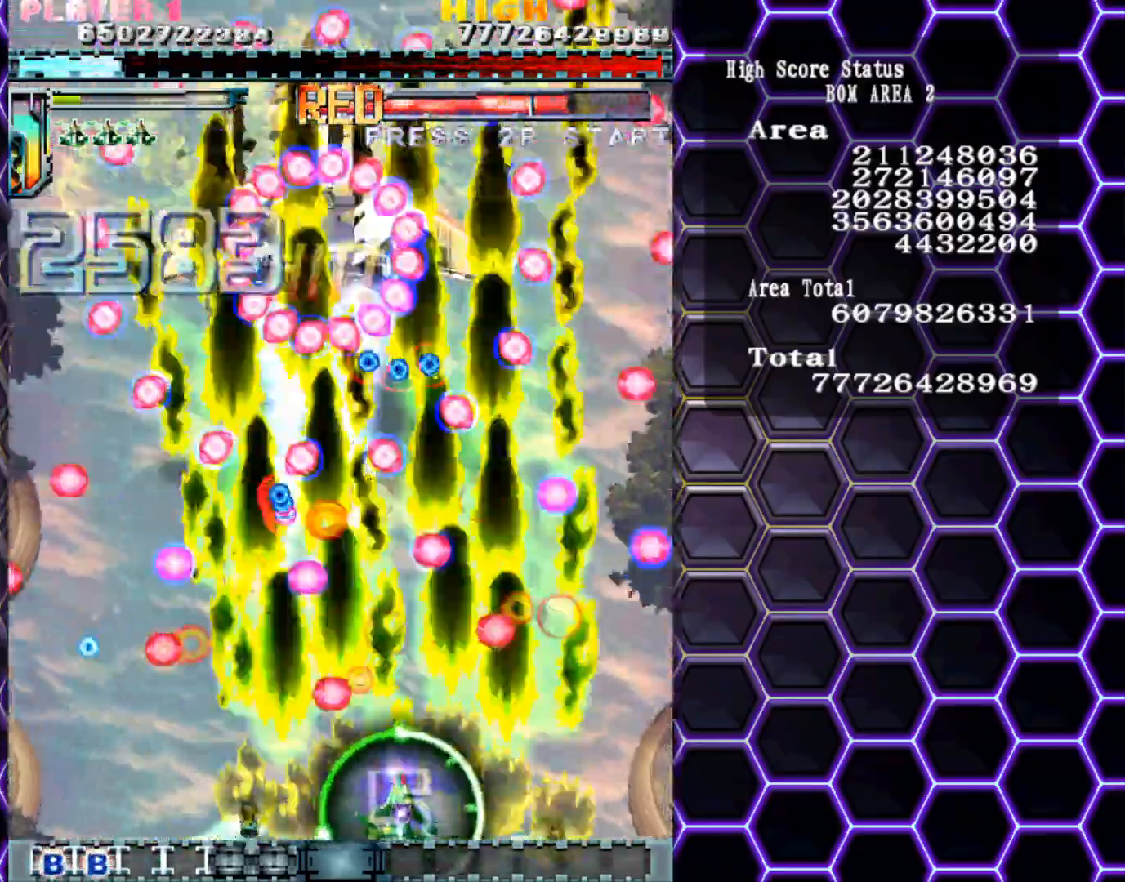
{"buttons": [], "left_stick": "center", "events": [[33, "left_stick", "center"], [183, "left_stick", "left"], [283, "left_stick", "center"]]}
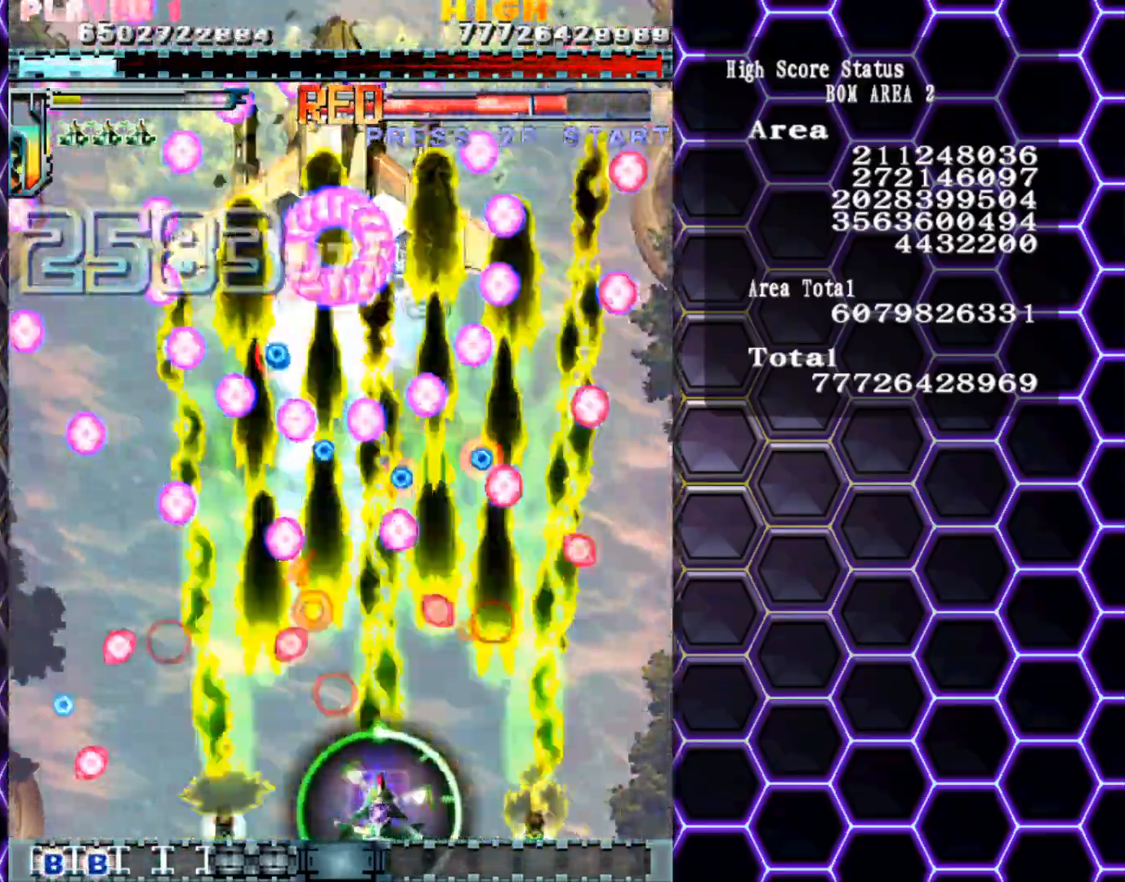
{"buttons": [], "left_stick": "center", "events": [[217, "left_stick", "left"], [267, "left_stick", "center"], [433, "left_stick", "left"], [483, "left_stick", "center"]]}
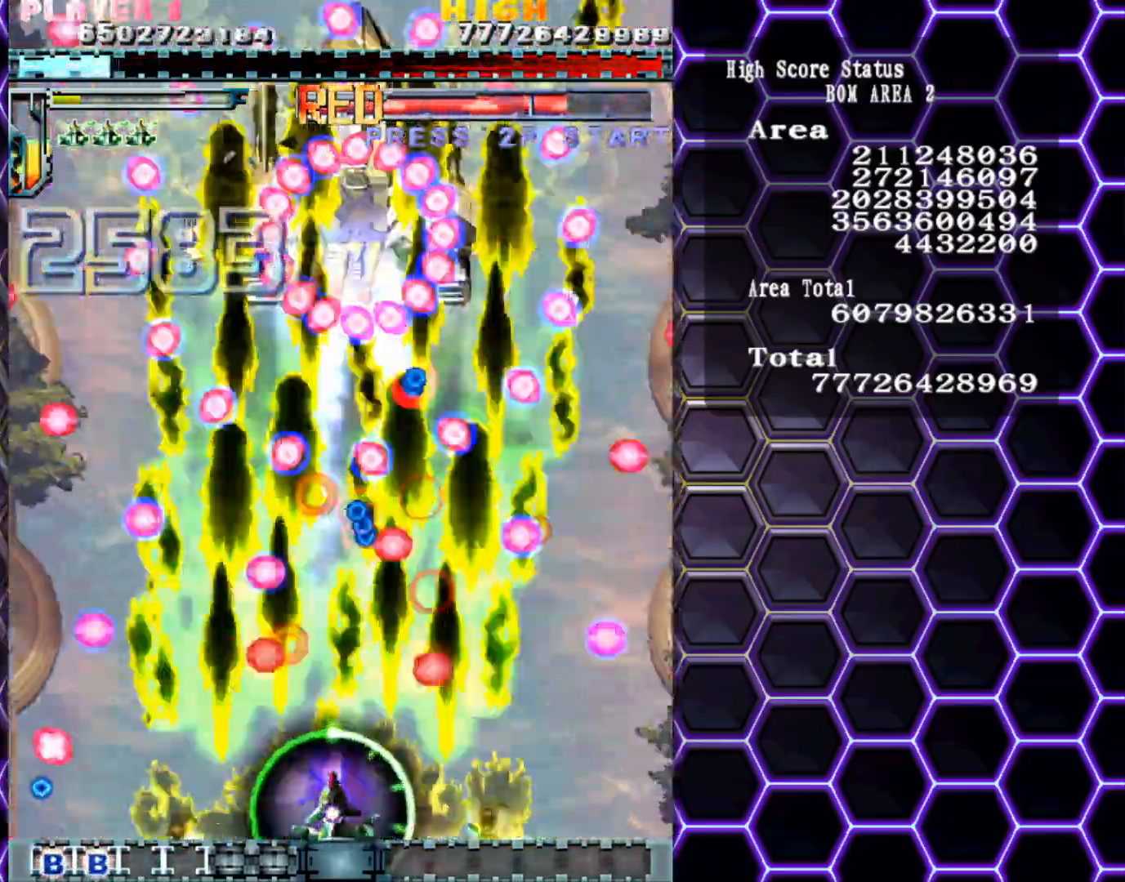
{"buttons": [], "left_stick": "center", "events": [[200, "left_stick", "left"], [250, "left_stick", "center"]]}
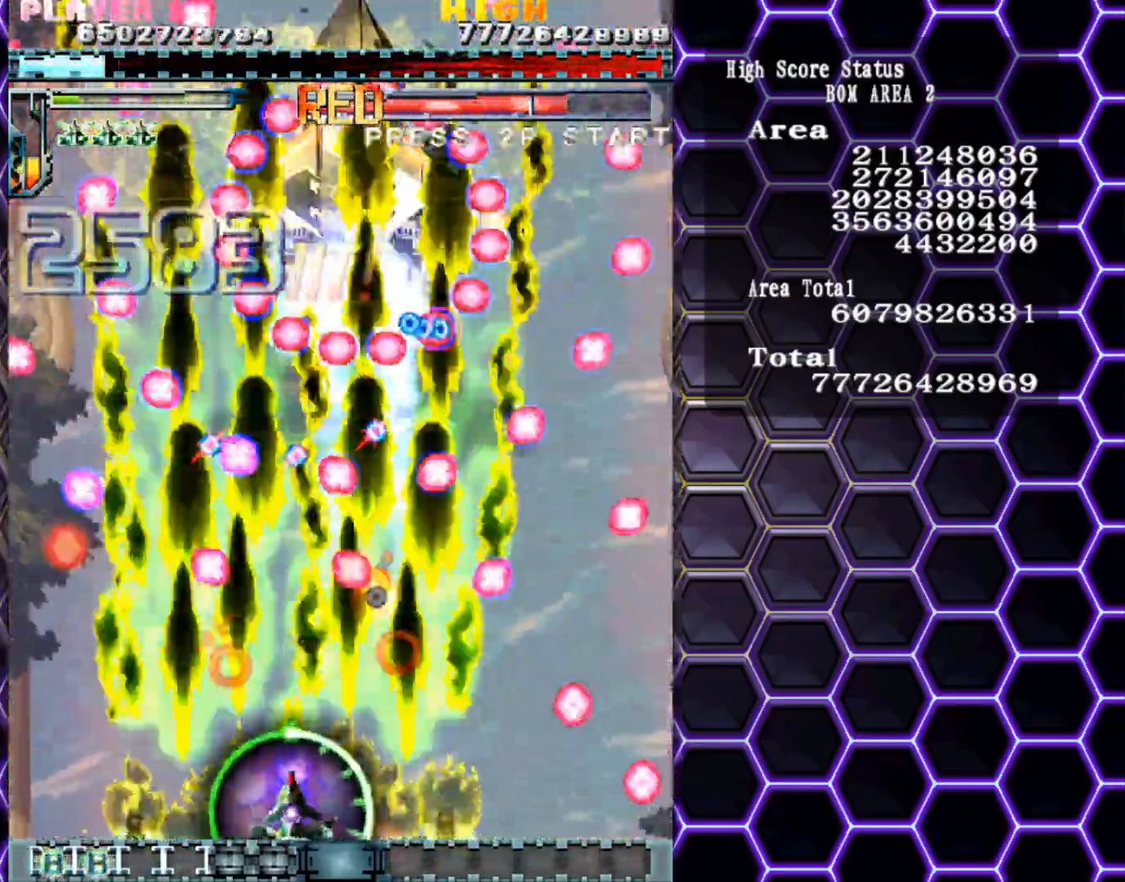
{"buttons": [], "left_stick": "center", "events": [[200, "left_stick", "left"], [283, "left_stick", "center"], [417, "left_stick", "left"], [500, "left_stick", "center"]]}
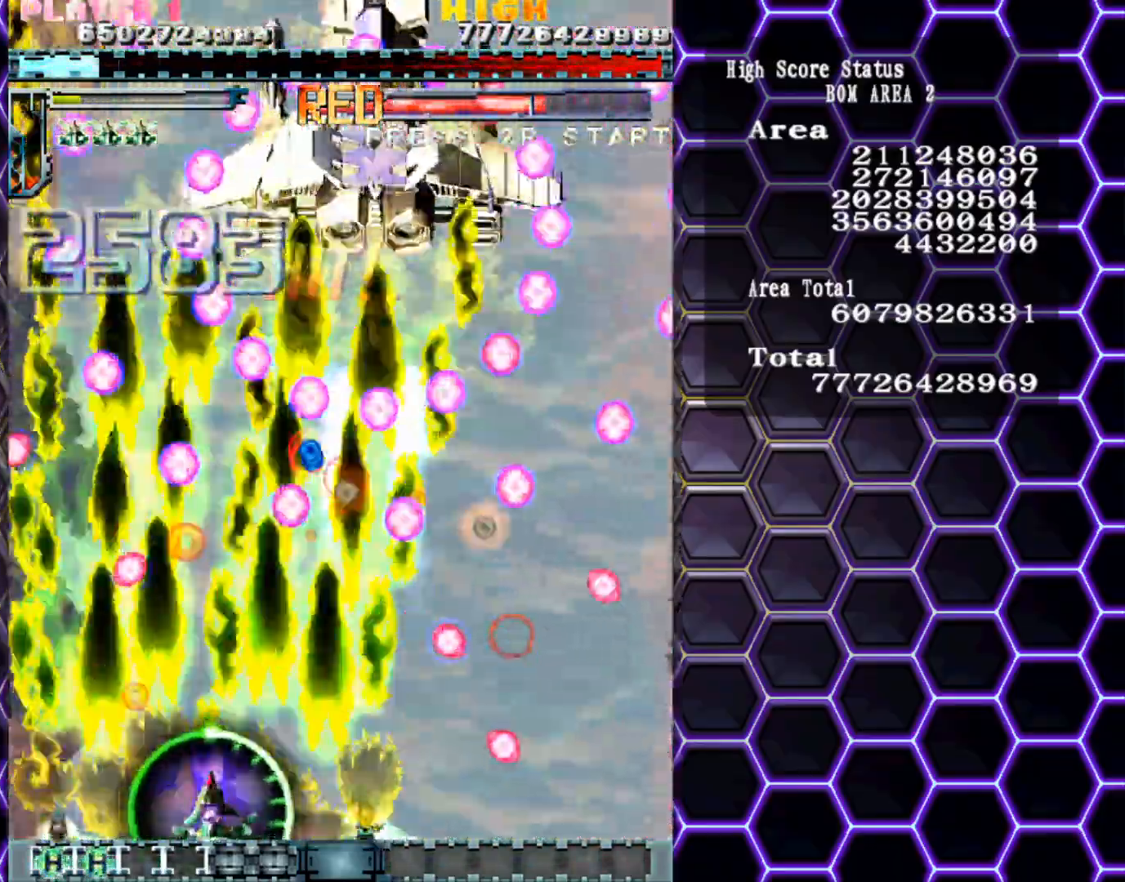
{"buttons": [], "left_stick": "right", "events": [[333, "left_stick", "right"]]}
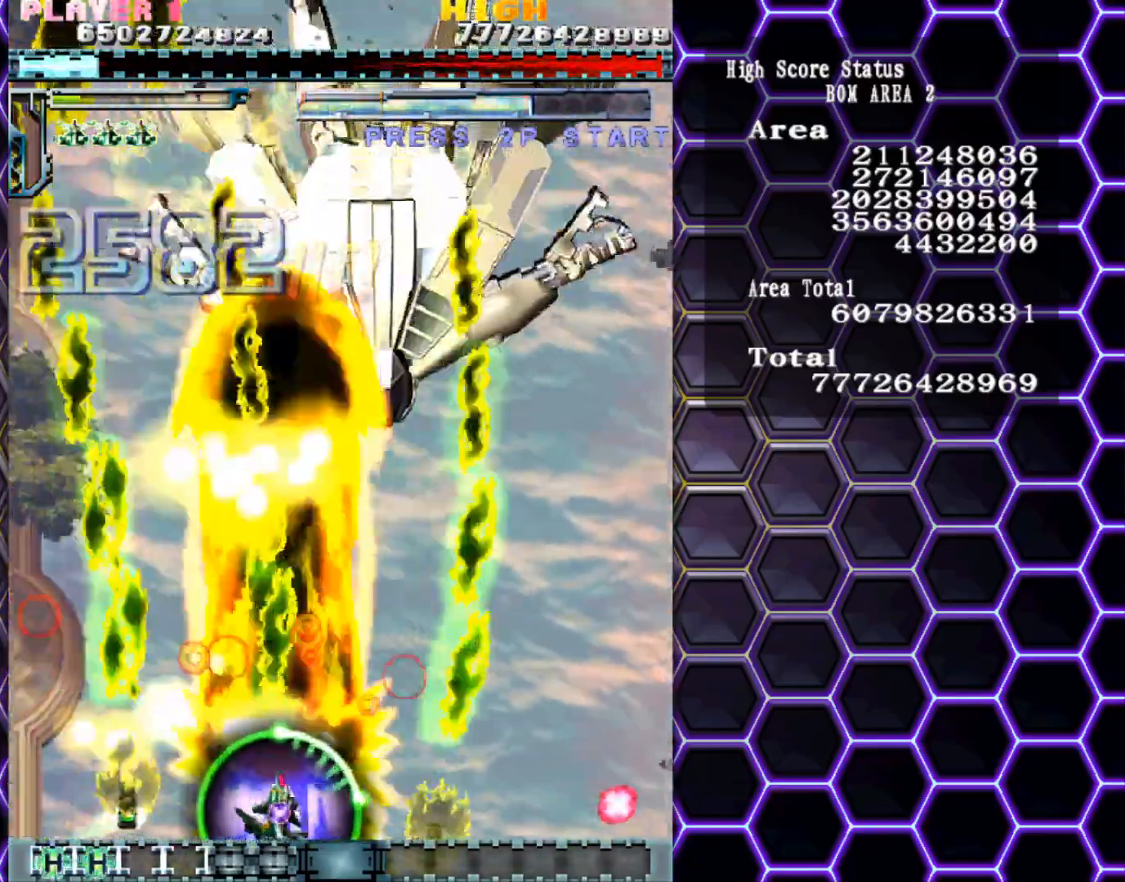
{"buttons": [], "left_stick": "down", "events": [[117, "left_stick", "up"], [267, "left_stick", "down-right"], [367, "left_stick", "center"], [450, "left_stick", "down"]]}
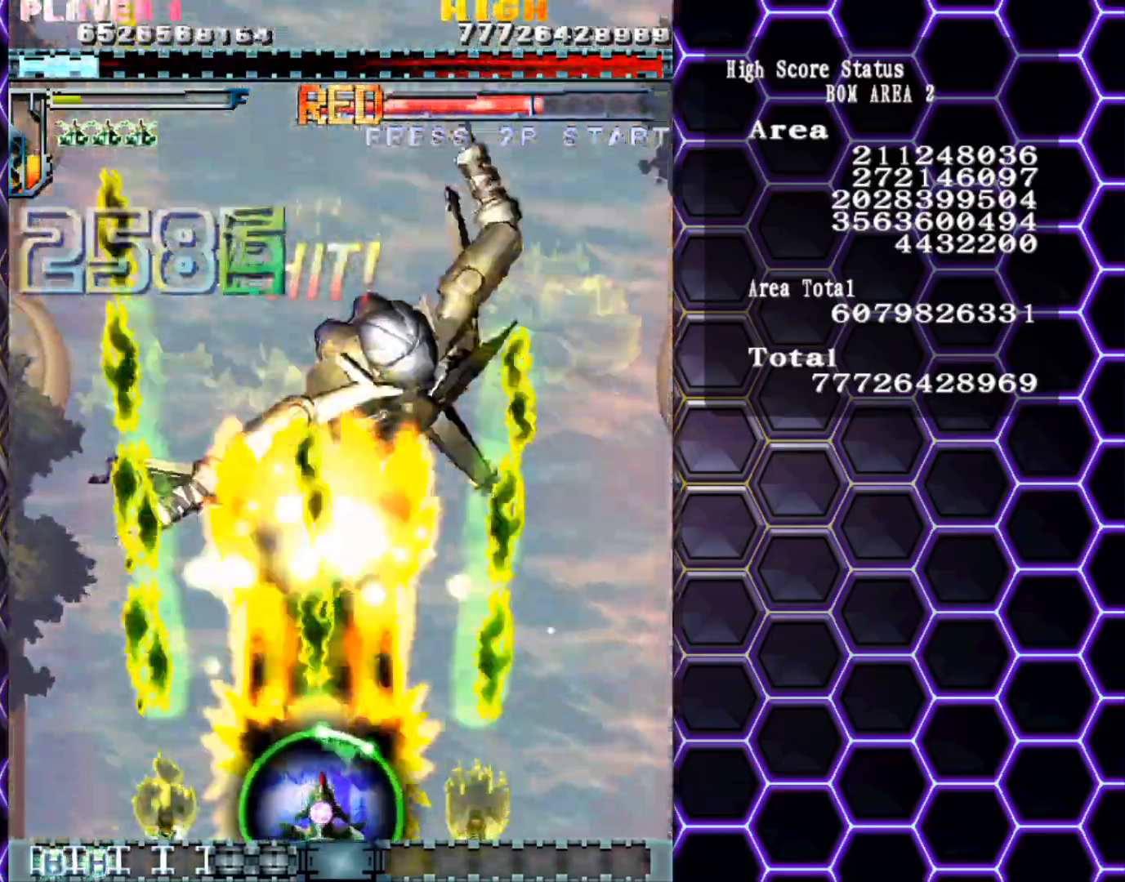
{"buttons": [], "left_stick": "center", "events": [[100, "left_stick", "center"]]}
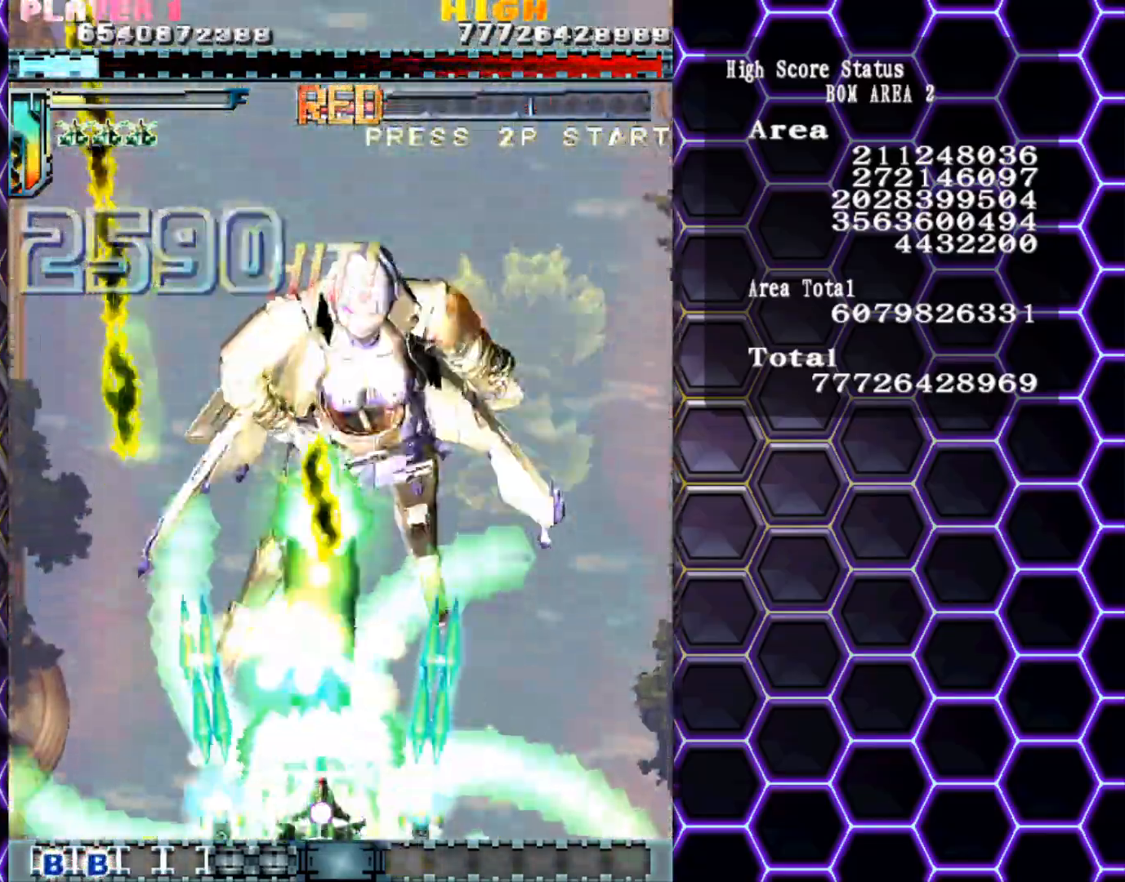
{"buttons": [], "left_stick": "center", "events": []}
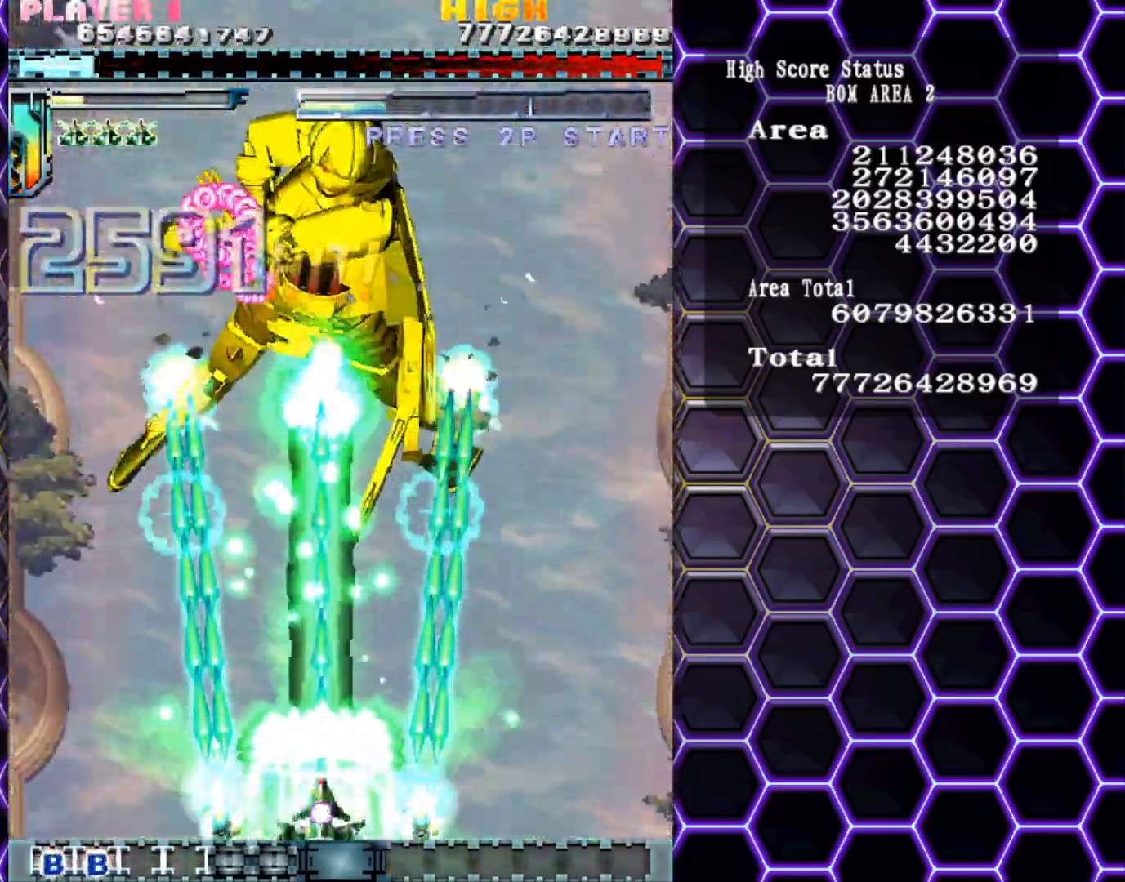
{"buttons": [], "left_stick": "center", "events": []}
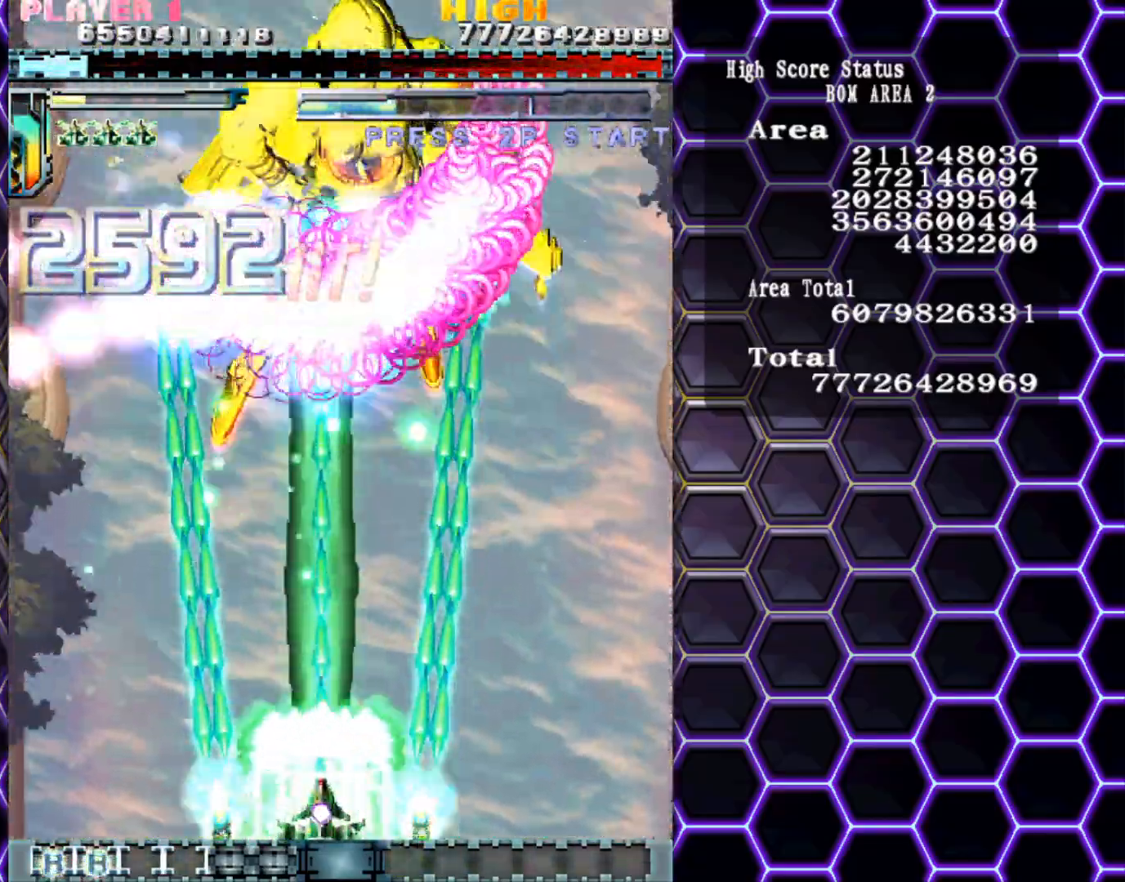
{"buttons": [], "left_stick": "center", "events": []}